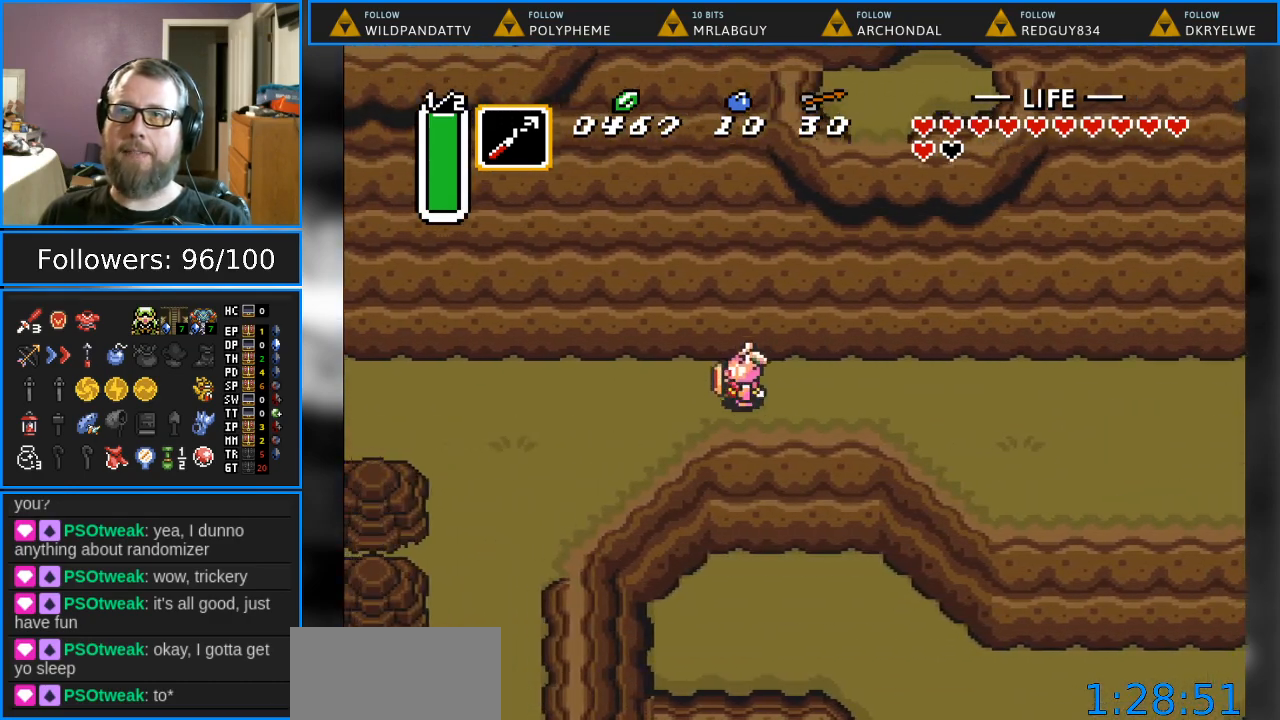
Gameplay with a controller (Nintendo layout); each line is a JSON object with the inputs held at the frame after it. "events" lists button and stick changes between this image and that frame as [ms after this image, input, new state], when the widget could be followed in between. Not read: L1 L3 R1 R3.
{"buttons": ["DPAD_LEFT"], "events": []}
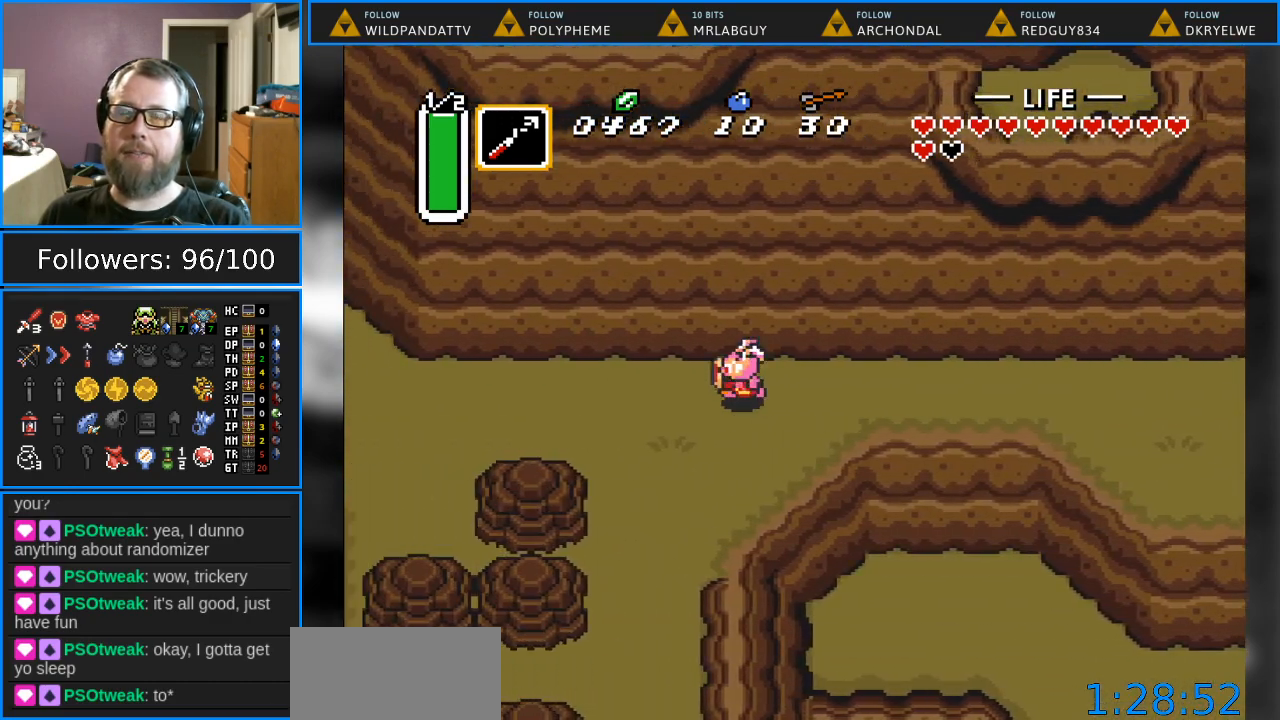
{"buttons": ["DPAD_LEFT"], "events": []}
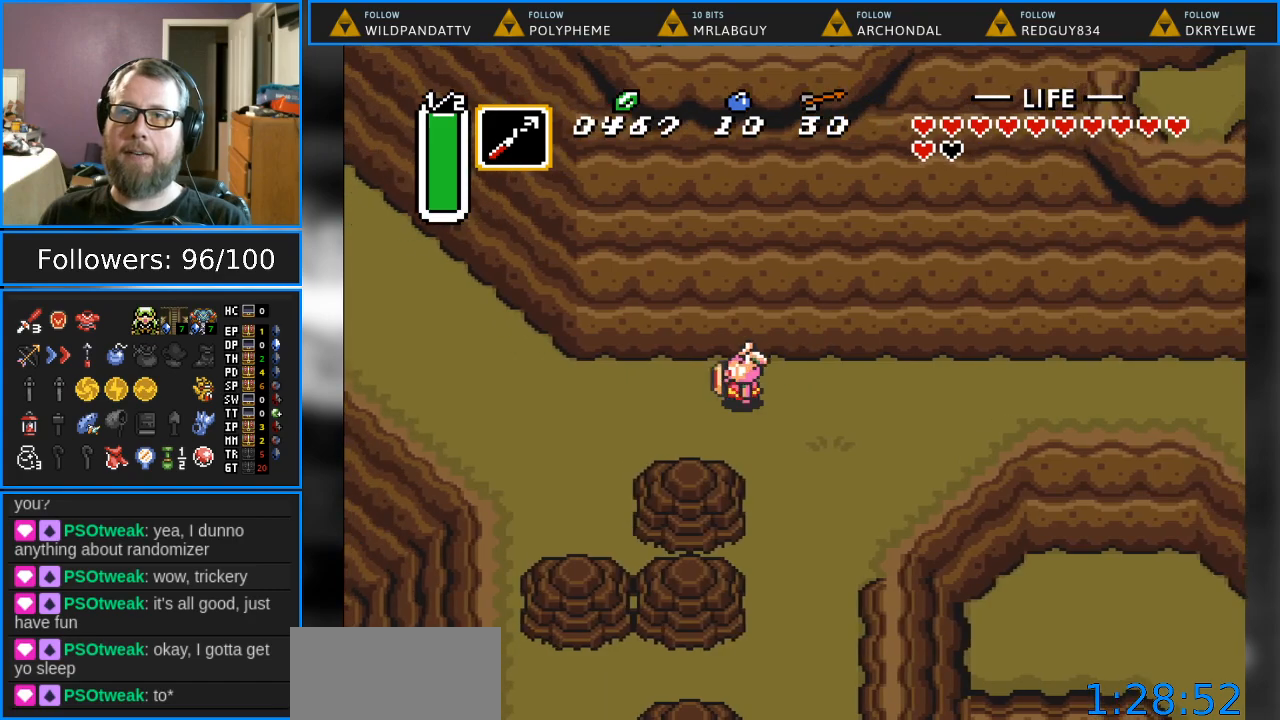
{"buttons": ["DPAD_UP", "DPAD_LEFT"], "events": [[433, "DPAD_UP", "down"]]}
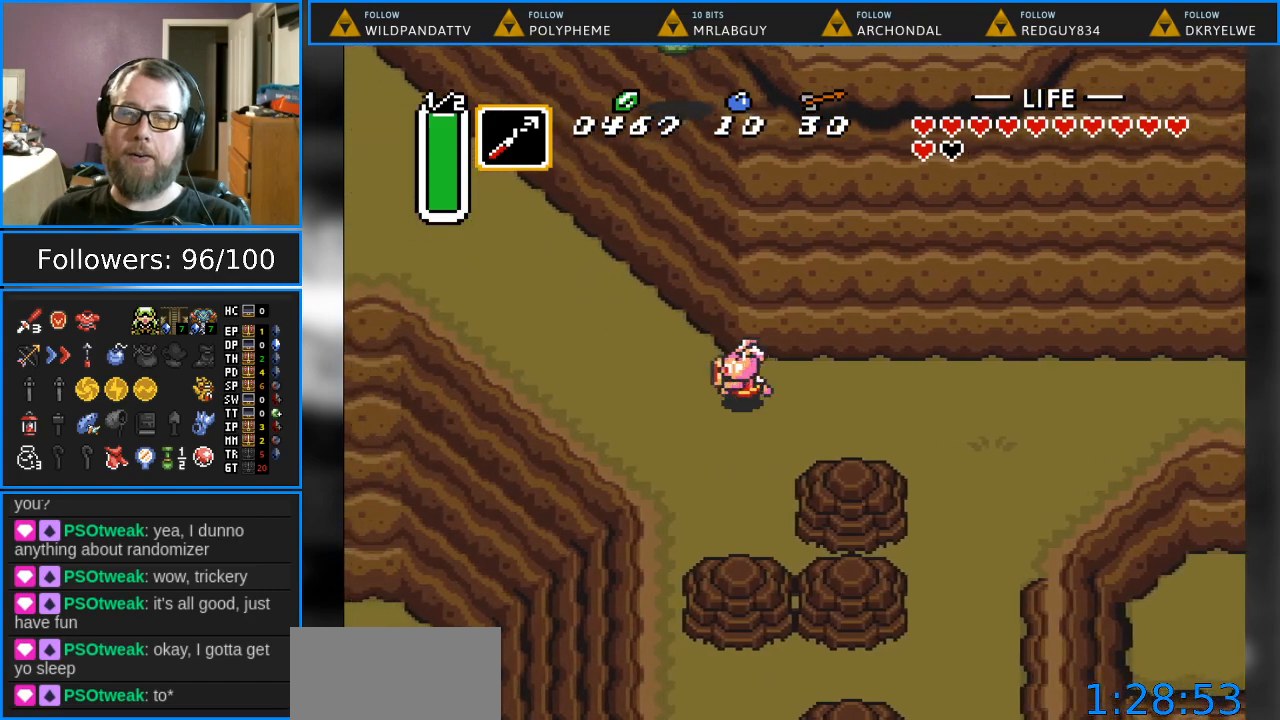
{"buttons": ["DPAD_UP", "DPAD_LEFT"], "events": []}
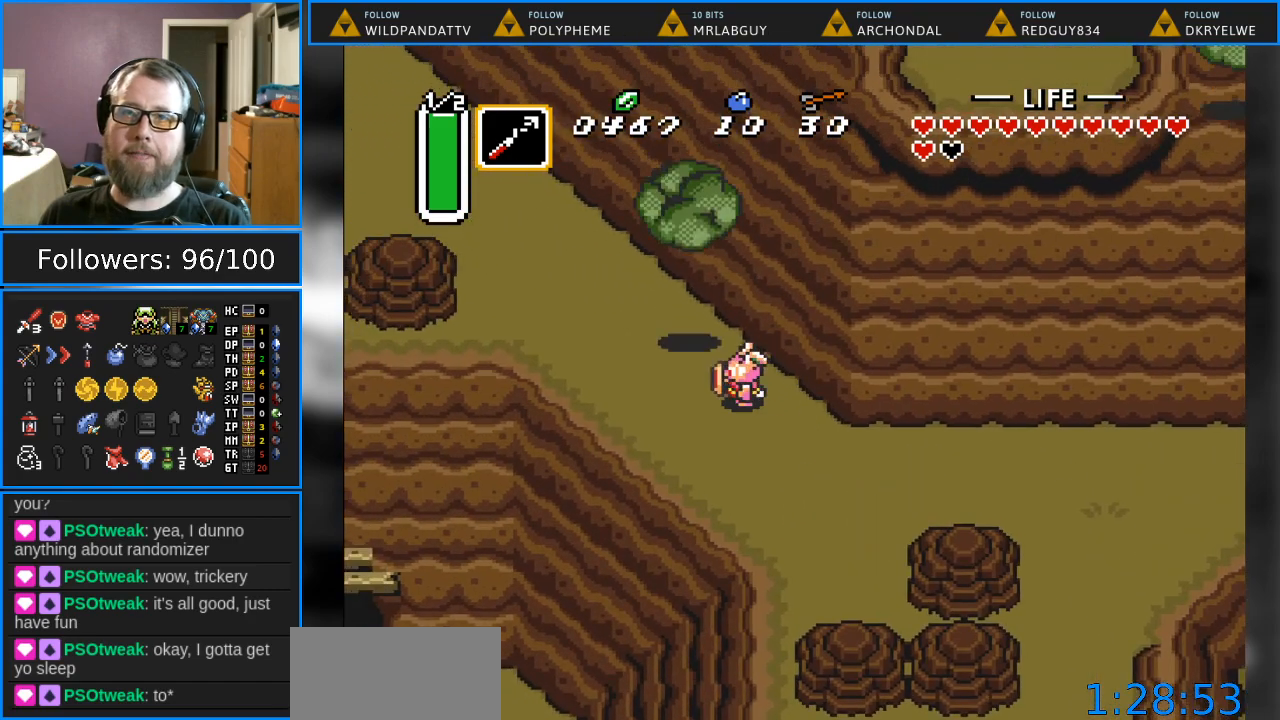
{"buttons": ["DPAD_UP"], "events": [[167, "DPAD_LEFT", "up"], [167, "DPAD_UP", "up"], [183, "DPAD_RIGHT", "down"], [217, "DPAD_UP", "down"], [383, "DPAD_RIGHT", "up"]]}
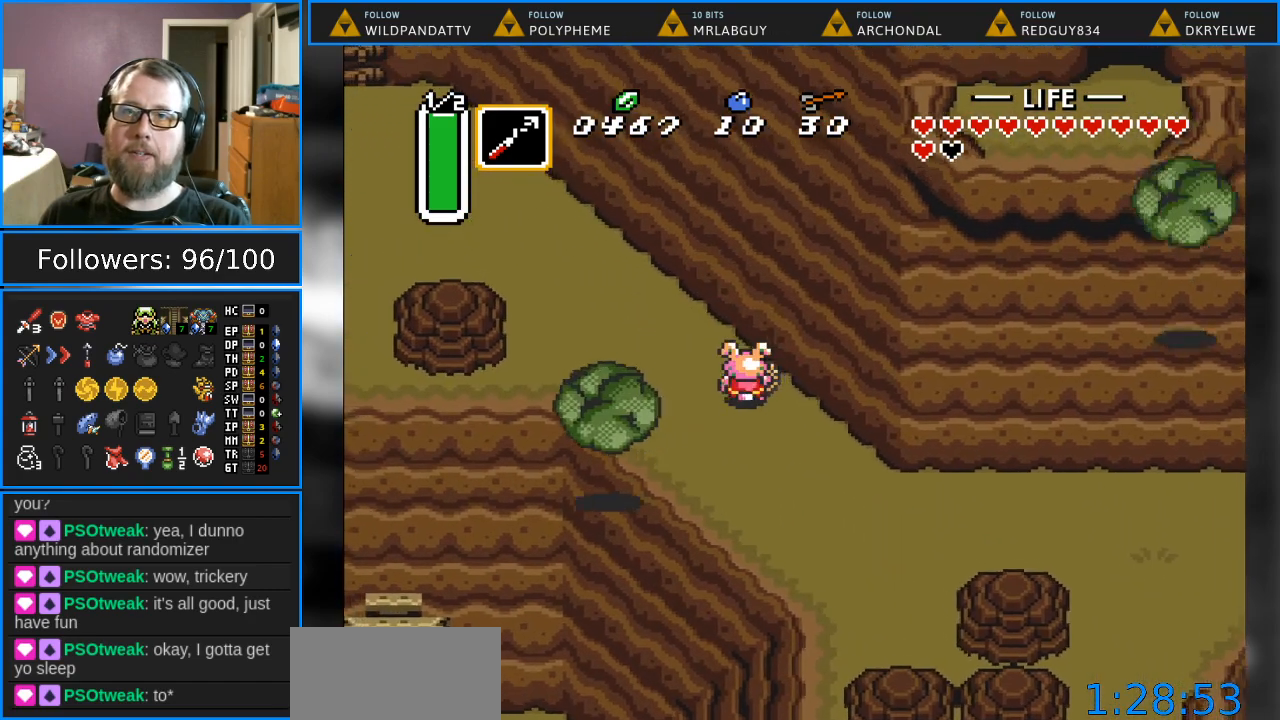
{"buttons": ["DPAD_UP", "DPAD_LEFT"], "events": [[67, "DPAD_LEFT", "down"]]}
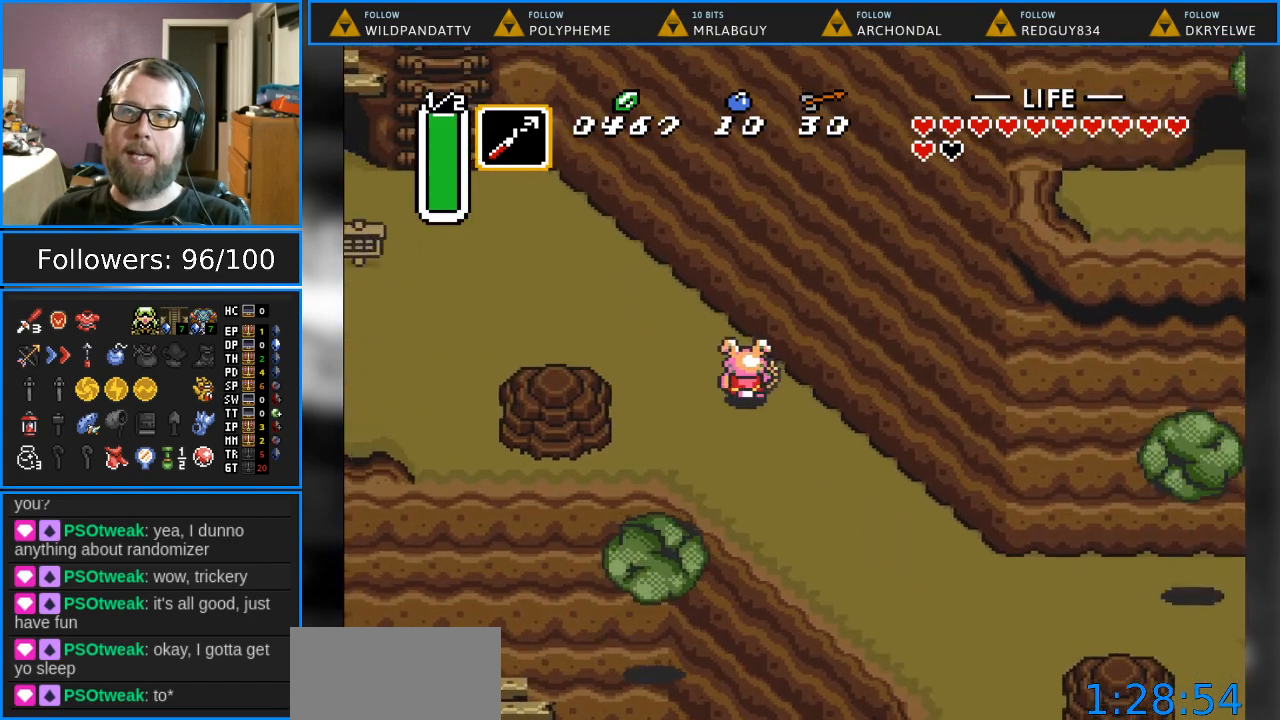
{"buttons": ["DPAD_LEFT"], "events": [[450, "DPAD_UP", "up"]]}
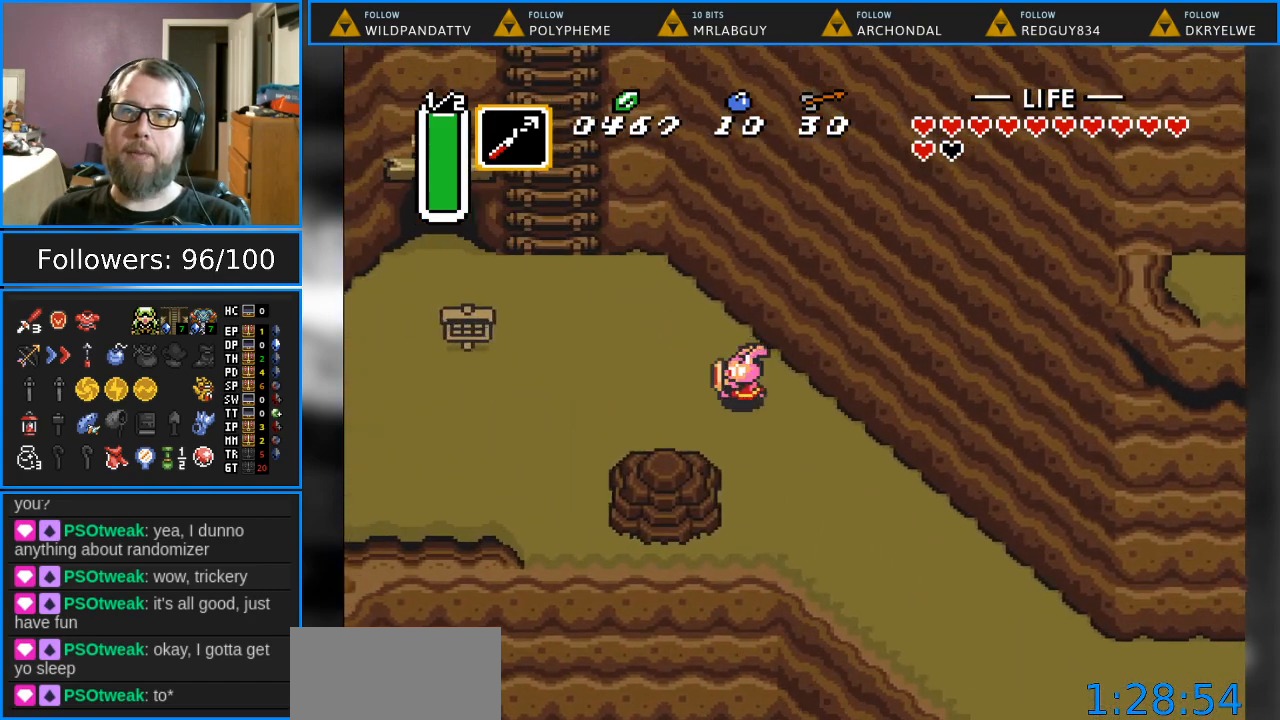
{"buttons": ["DPAD_UP", "DPAD_LEFT"], "events": [[267, "DPAD_UP", "down"]]}
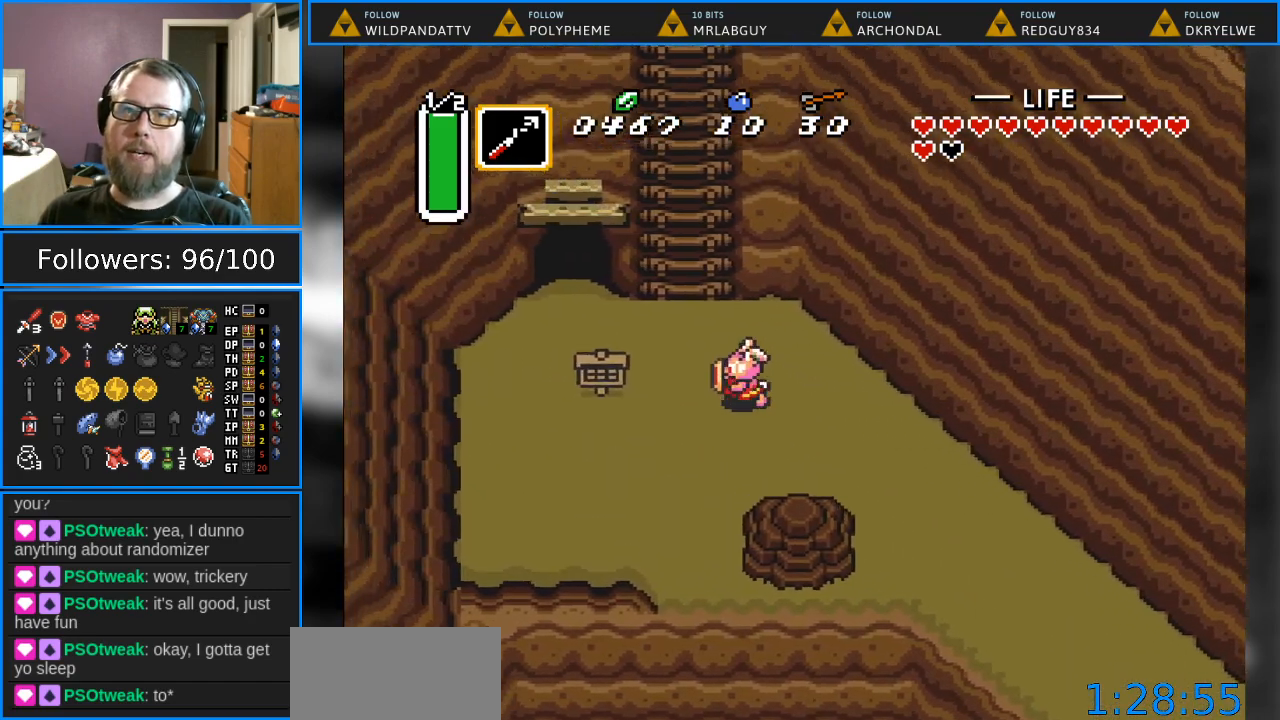
{"buttons": ["DPAD_UP"], "events": [[267, "DPAD_LEFT", "up"]]}
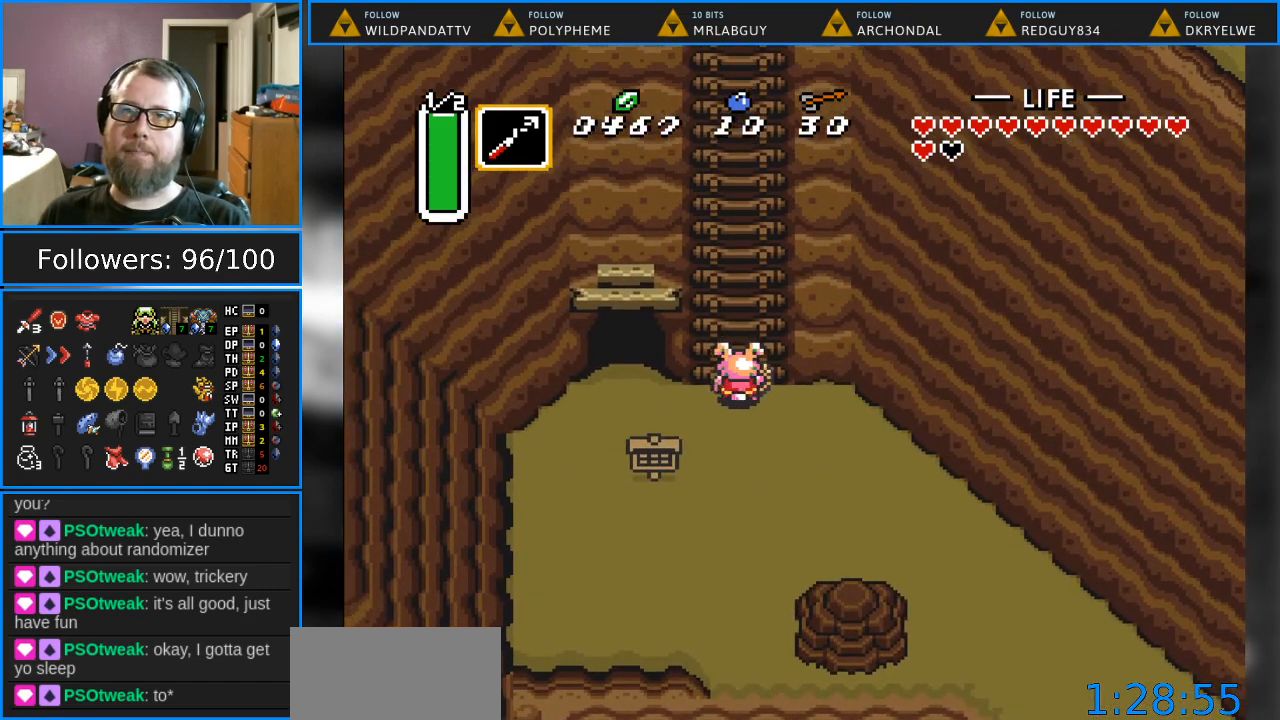
{"buttons": ["DPAD_UP"], "events": []}
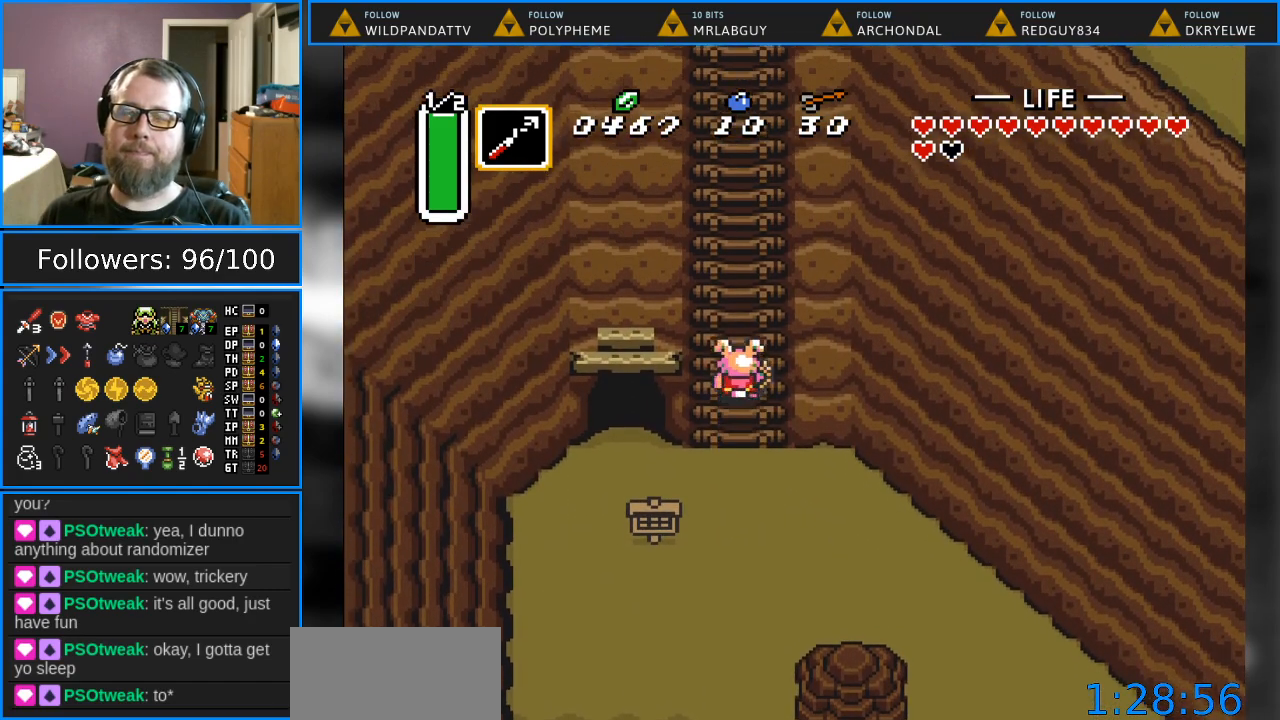
{"buttons": ["DPAD_UP"], "events": []}
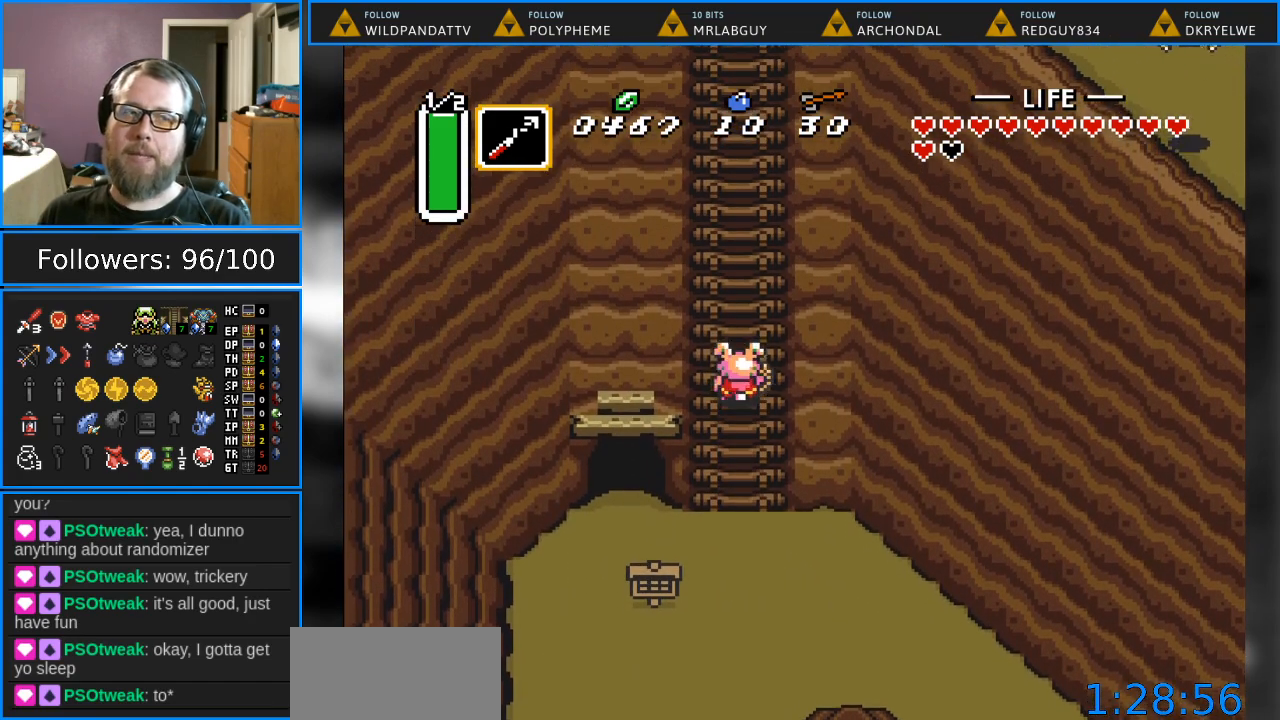
{"buttons": ["DPAD_UP"], "events": []}
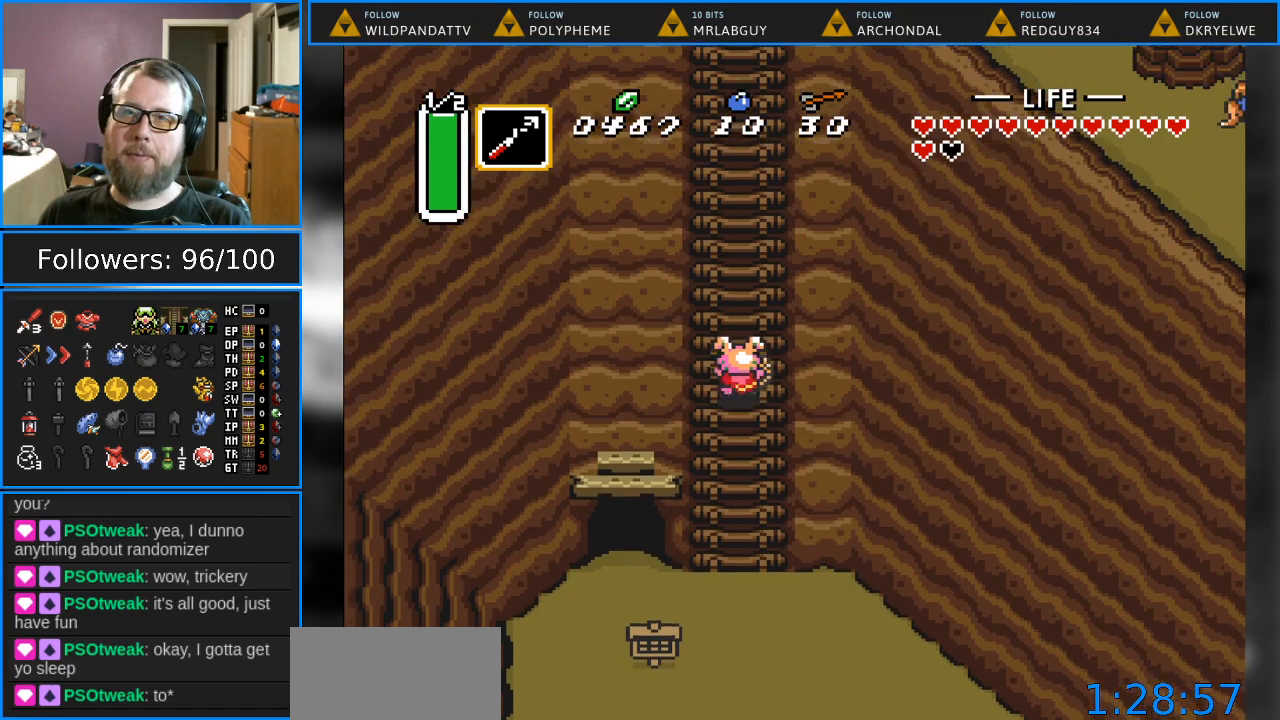
{"buttons": ["DPAD_UP"], "events": []}
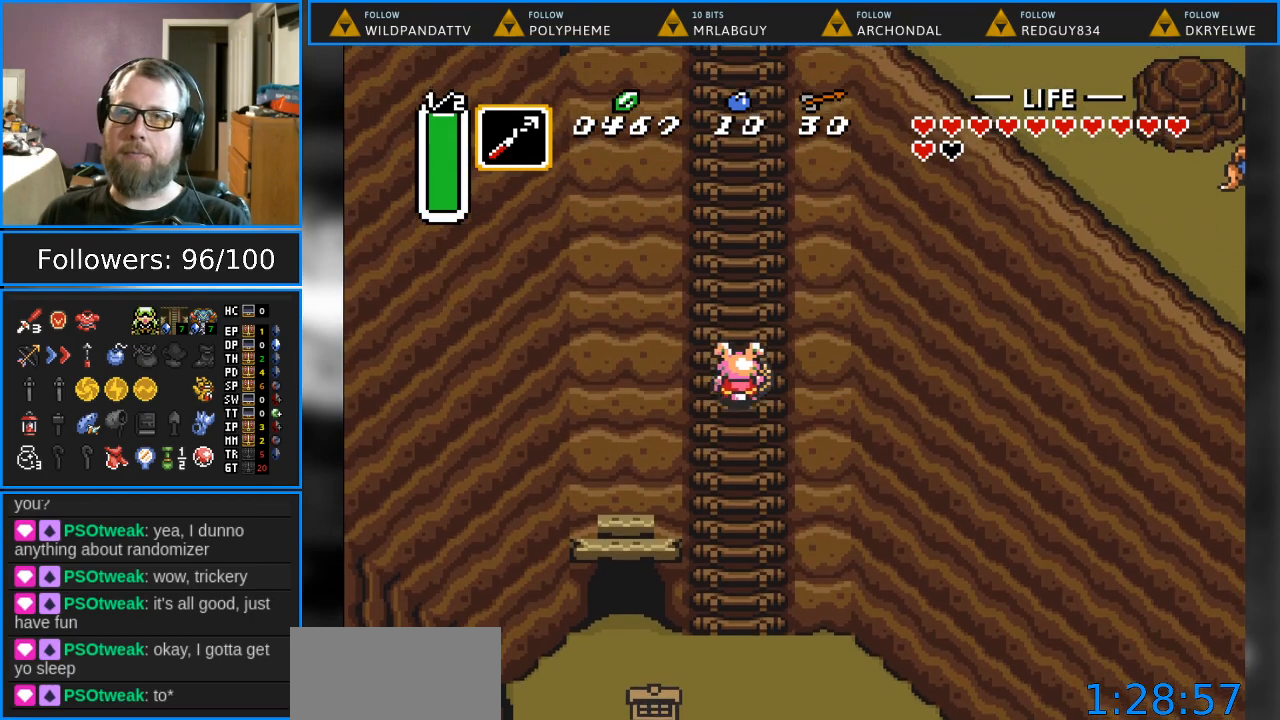
{"buttons": ["DPAD_UP"], "events": []}
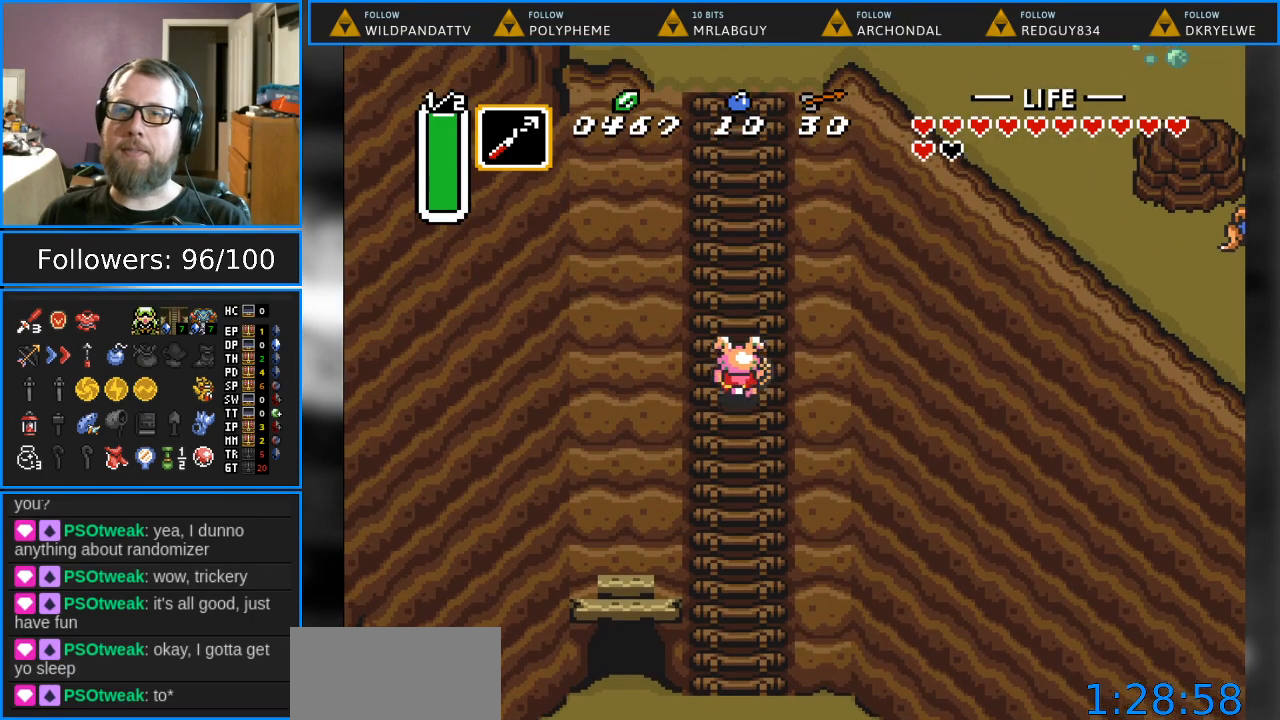
{"buttons": ["DPAD_UP"], "events": []}
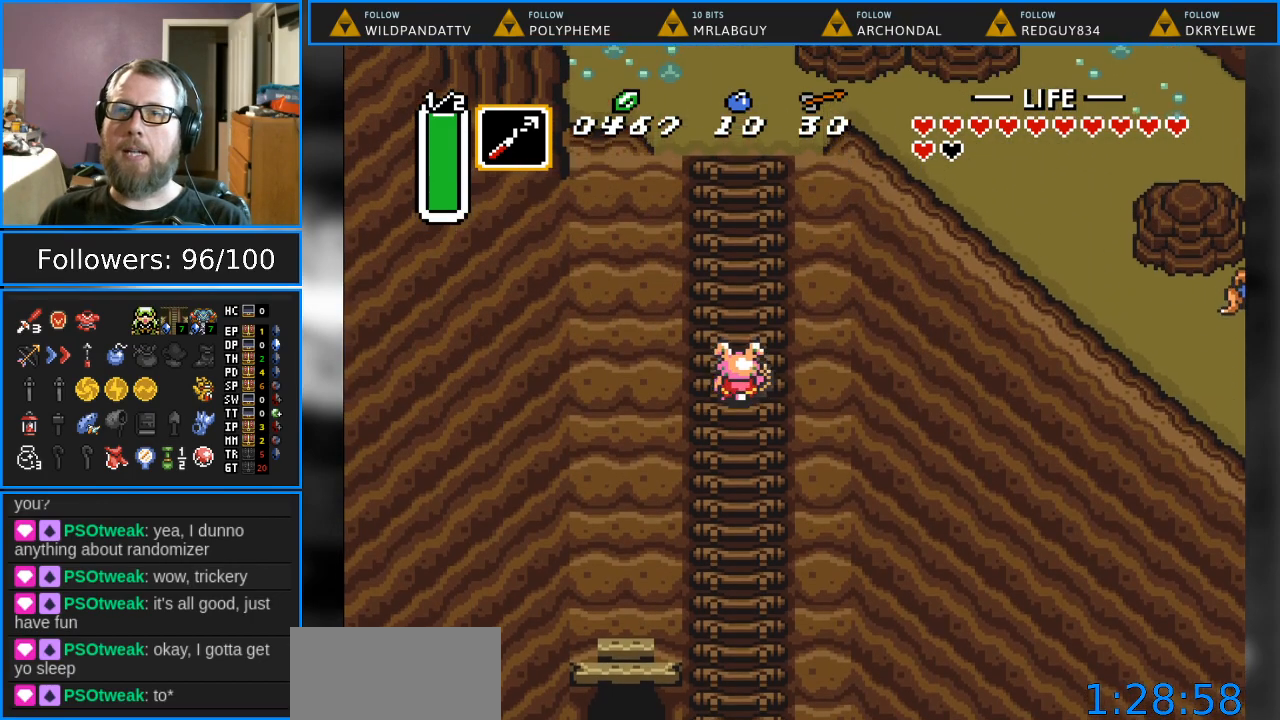
{"buttons": ["DPAD_UP"], "events": []}
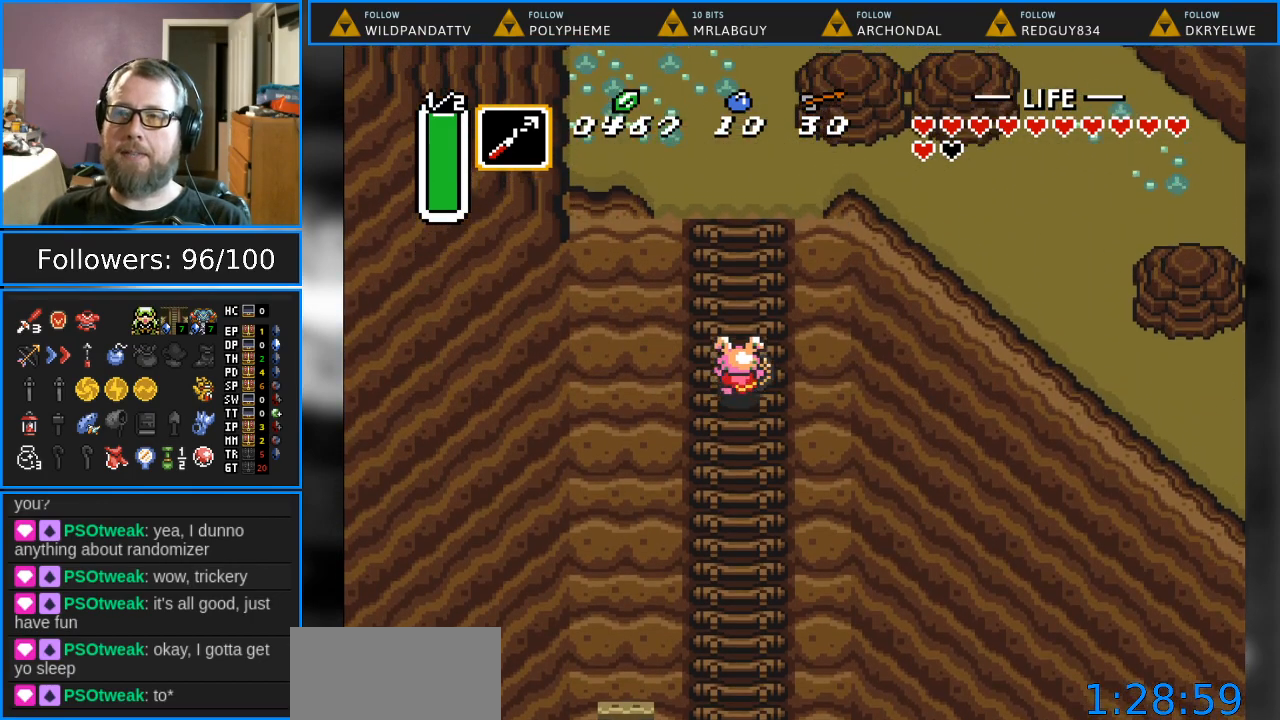
{"buttons": ["DPAD_UP"], "events": []}
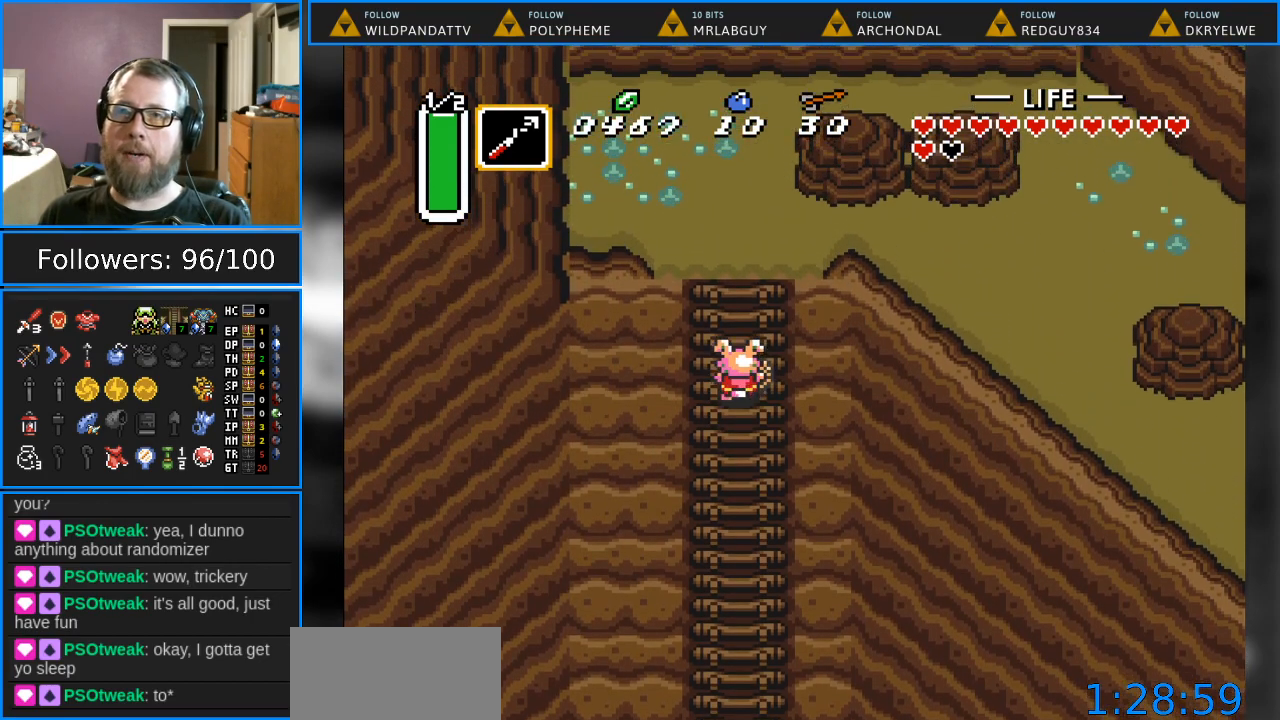
{"buttons": ["DPAD_UP"], "events": []}
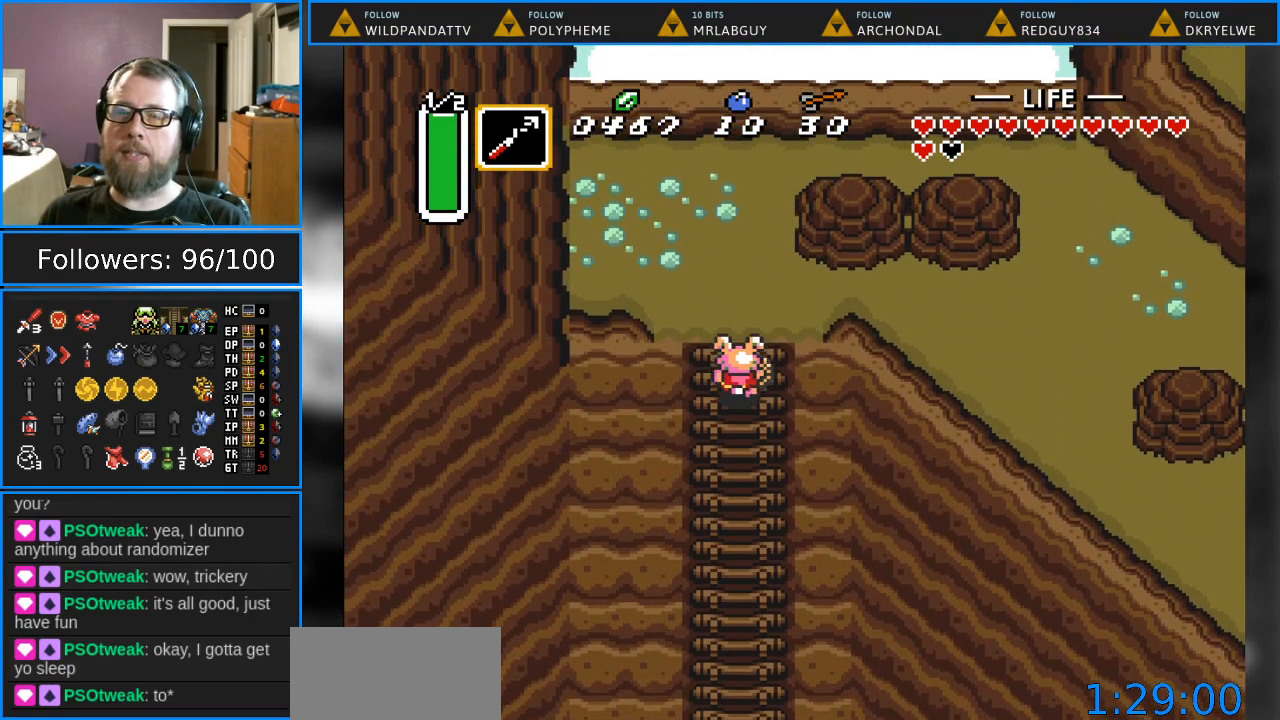
{"buttons": ["DPAD_UP", "DPAD_RIGHT"], "events": [[333, "DPAD_RIGHT", "down"], [350, "DPAD_UP", "up"], [483, "DPAD_UP", "down"]]}
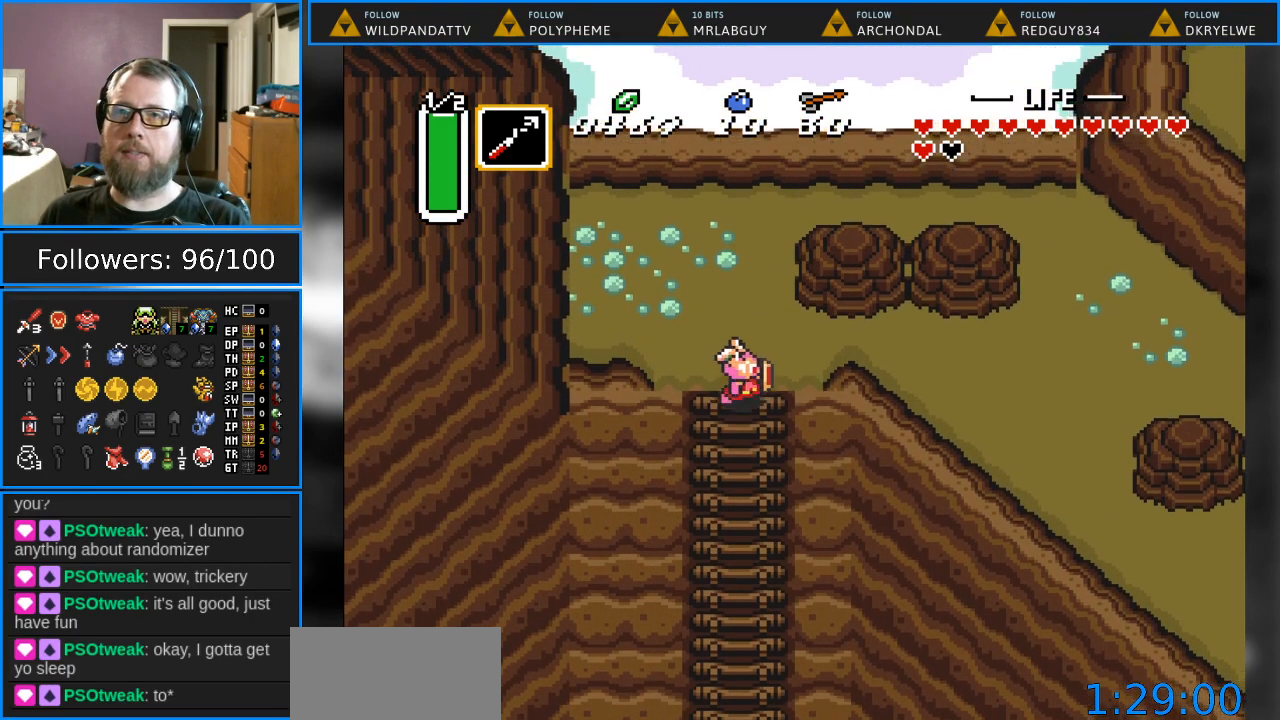
{"buttons": ["DPAD_RIGHT"], "events": [[250, "DPAD_UP", "up"]]}
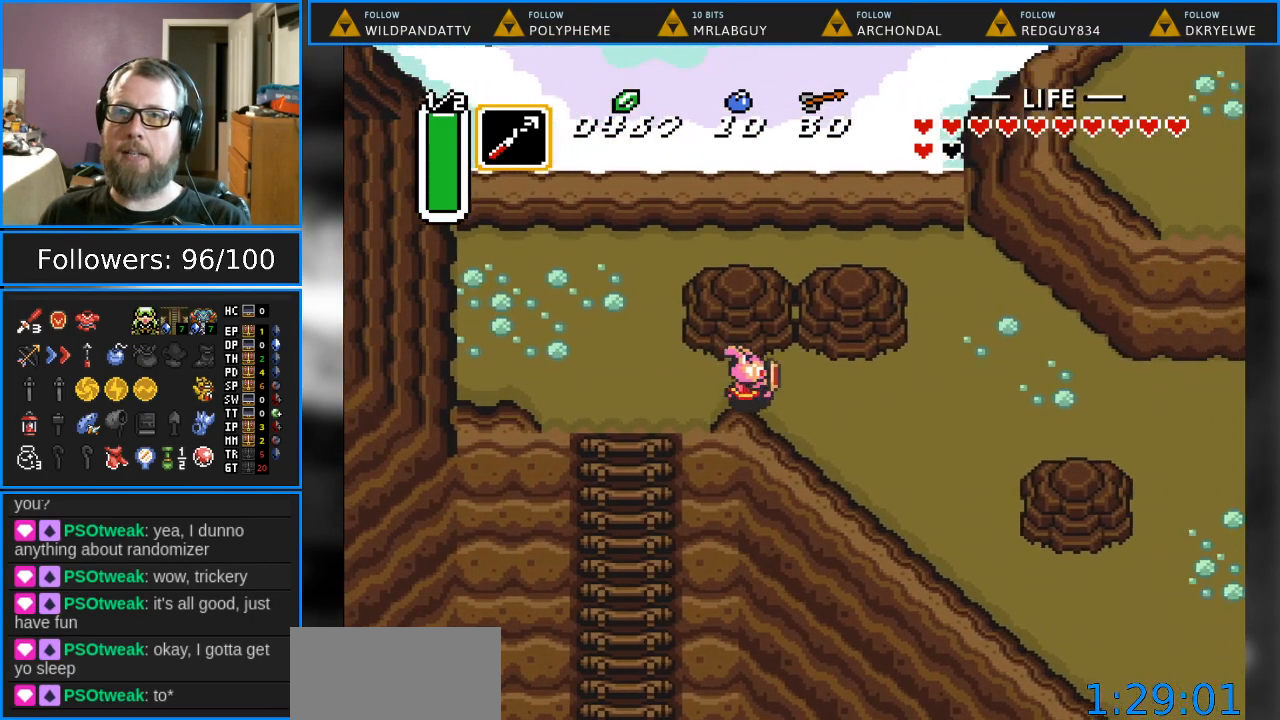
{"buttons": ["DPAD_RIGHT"], "events": []}
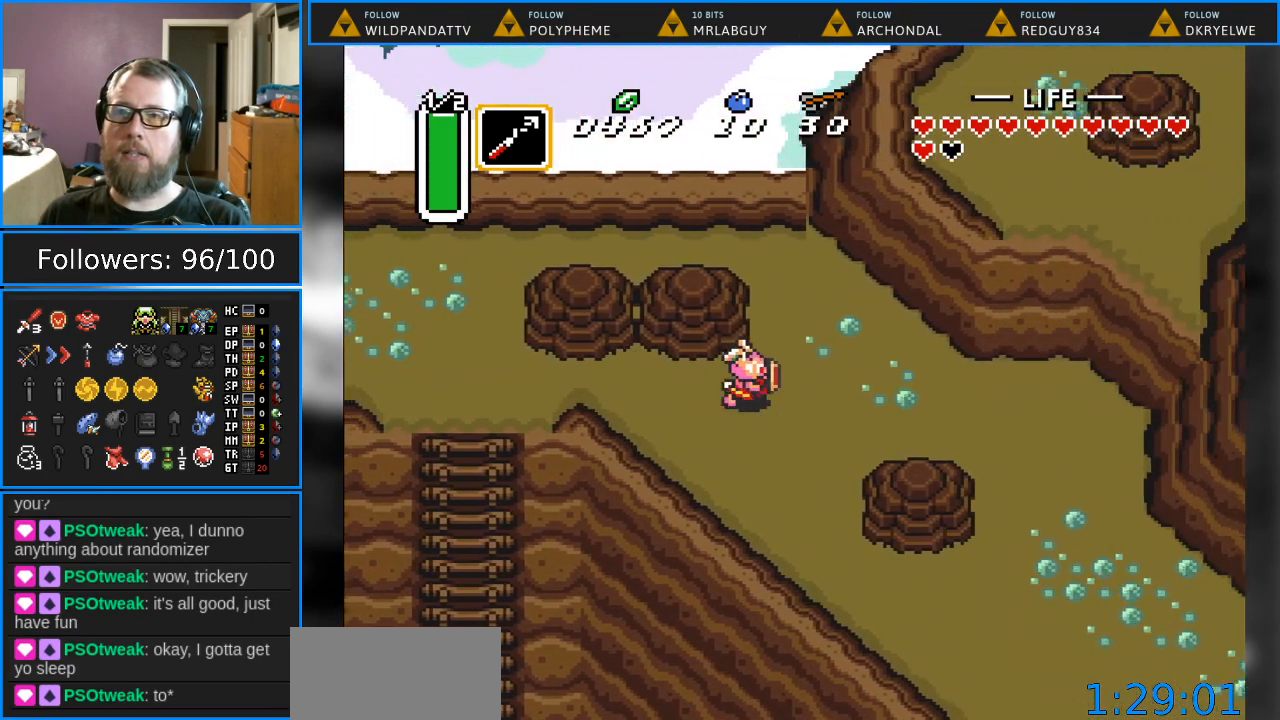
{"buttons": ["DPAD_RIGHT"], "events": []}
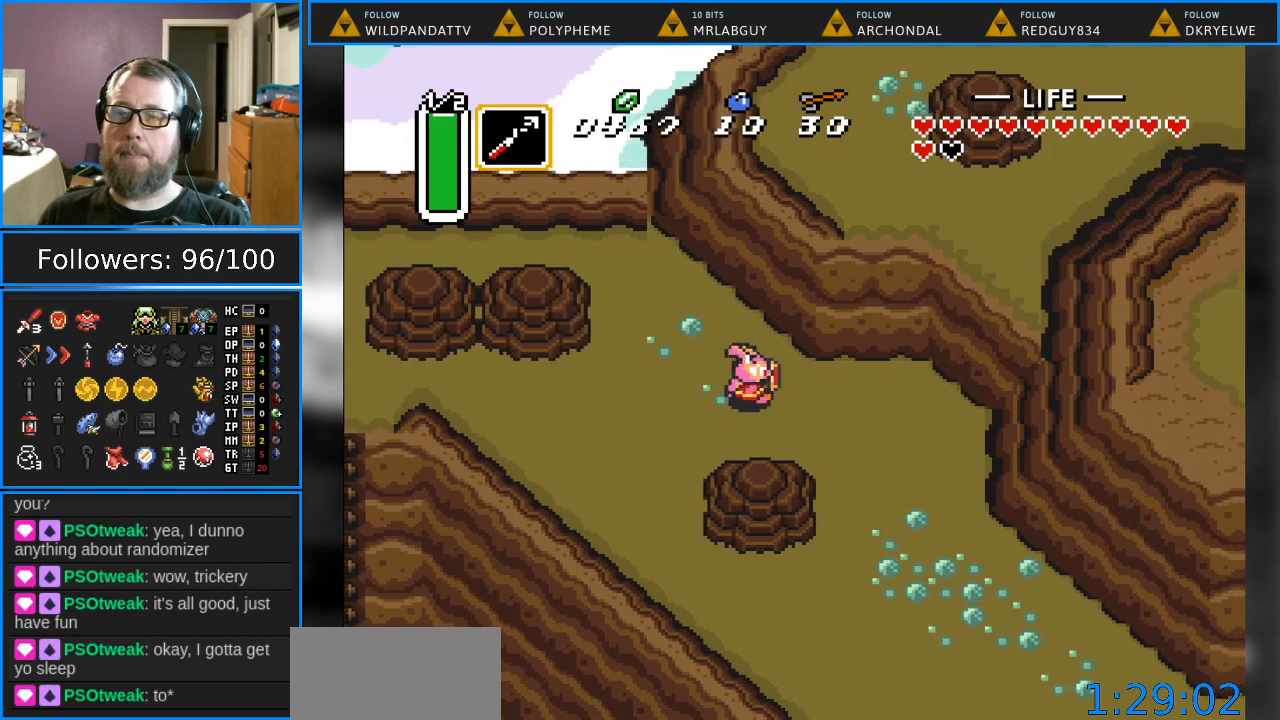
{"buttons": ["DPAD_DOWN", "DPAD_RIGHT"], "events": [[183, "DPAD_DOWN", "down"]]}
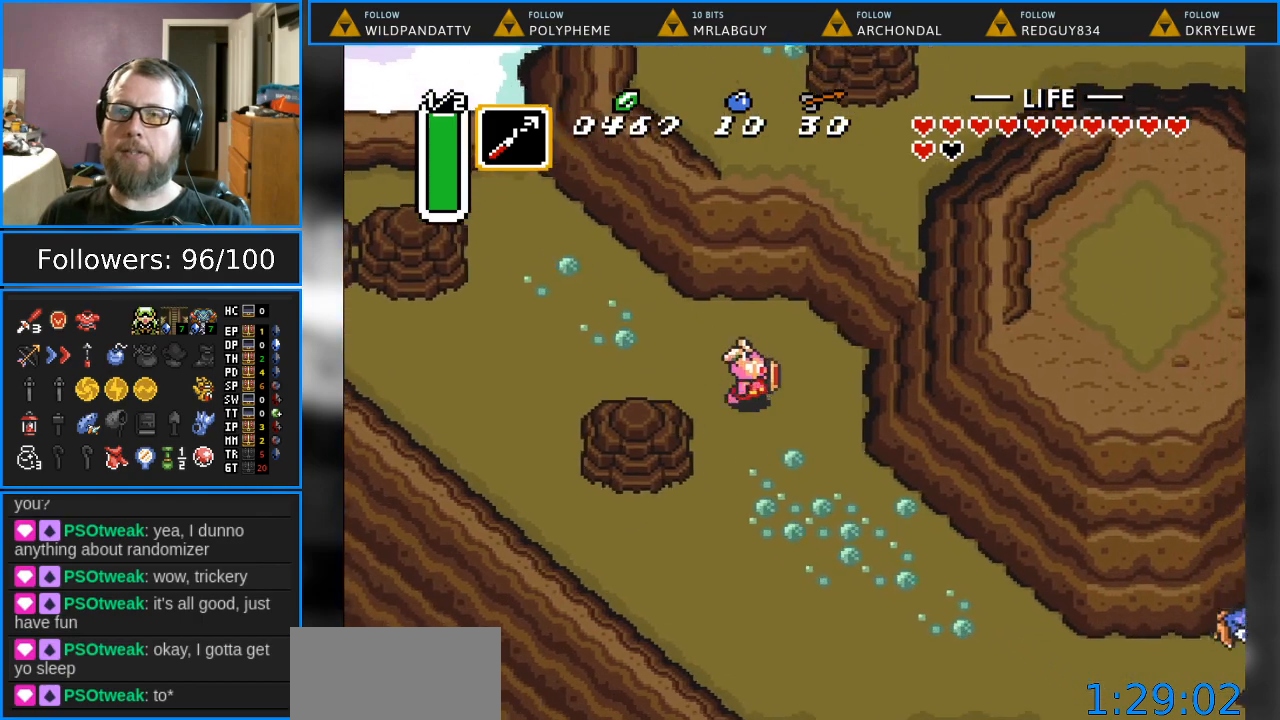
{"buttons": ["DPAD_DOWN", "DPAD_RIGHT"], "events": []}
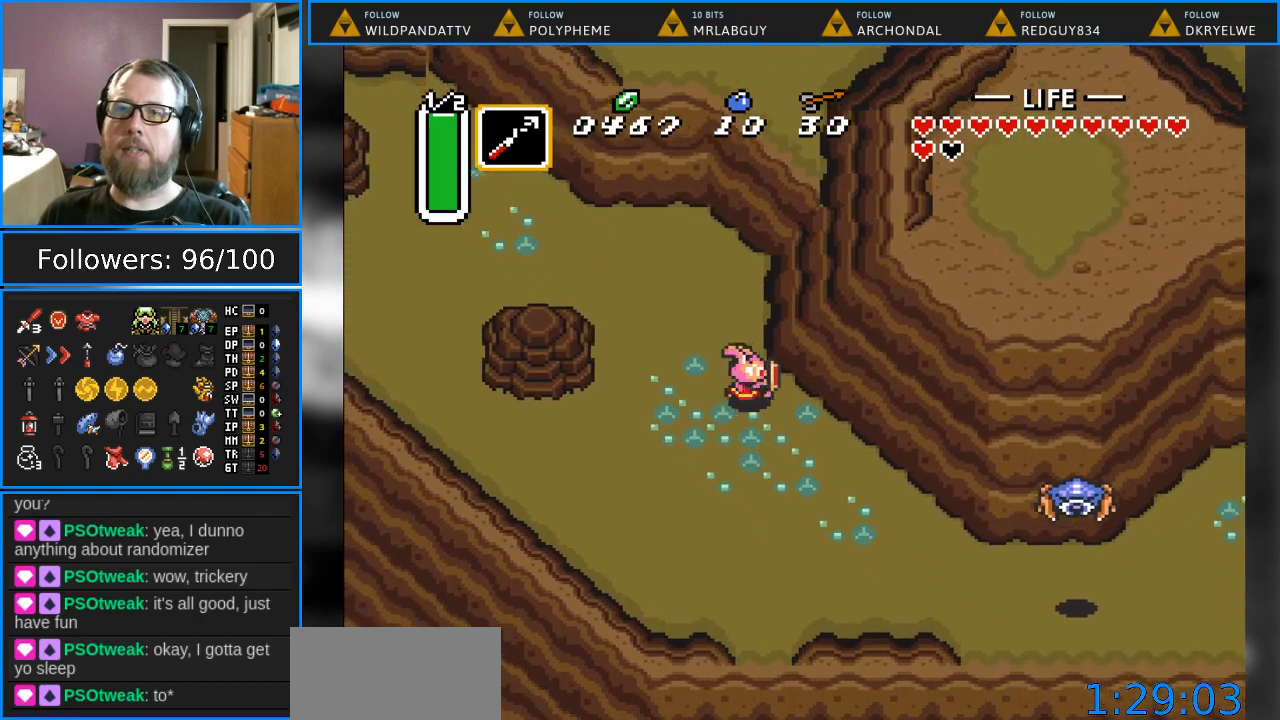
{"buttons": ["DPAD_DOWN"], "events": [[317, "DPAD_RIGHT", "up"]]}
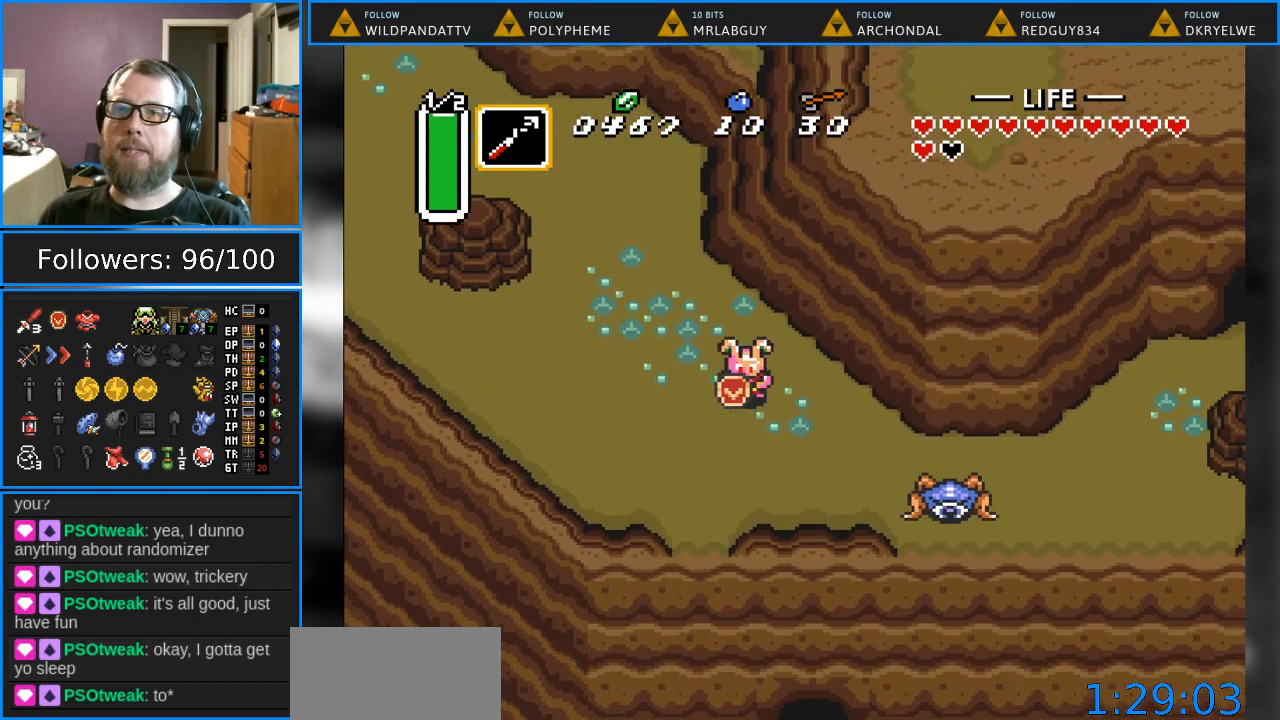
{"buttons": ["DPAD_RIGHT"], "events": [[383, "DPAD_RIGHT", "down"], [433, "DPAD_DOWN", "up"]]}
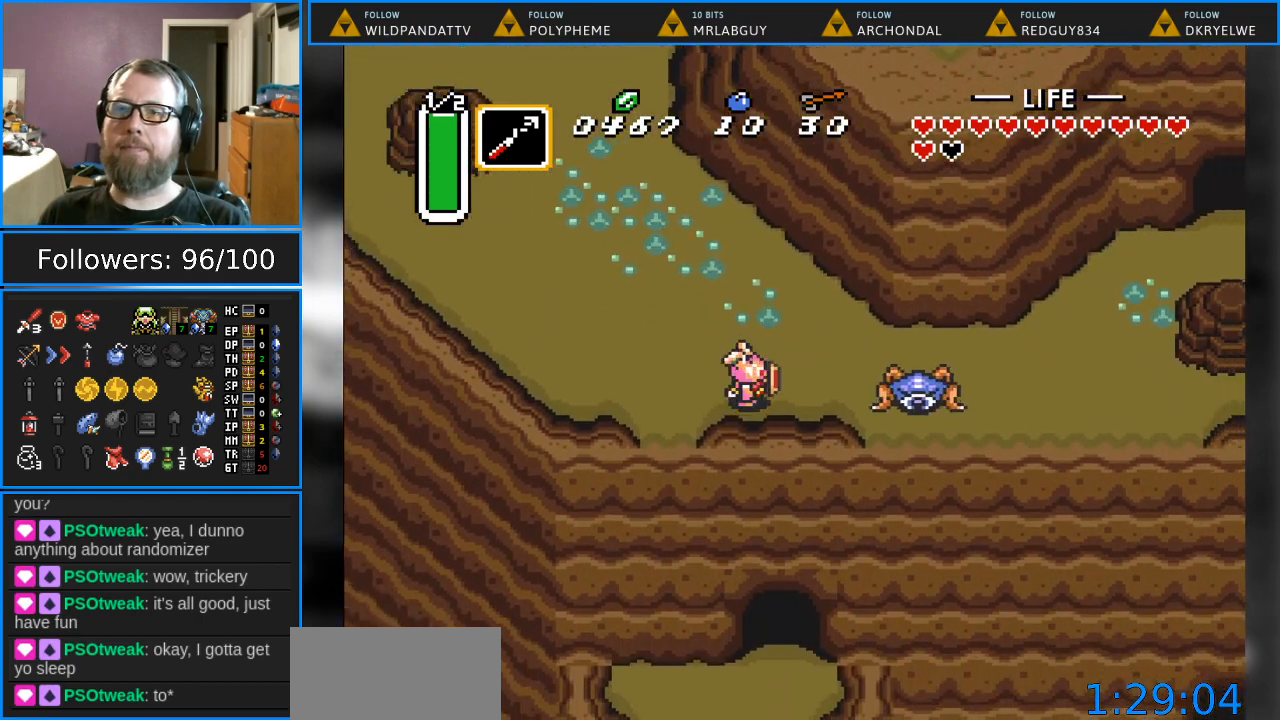
{"buttons": [], "events": [[83, "Y", "down"], [333, "Y", "up"], [500, "DPAD_RIGHT", "up"]]}
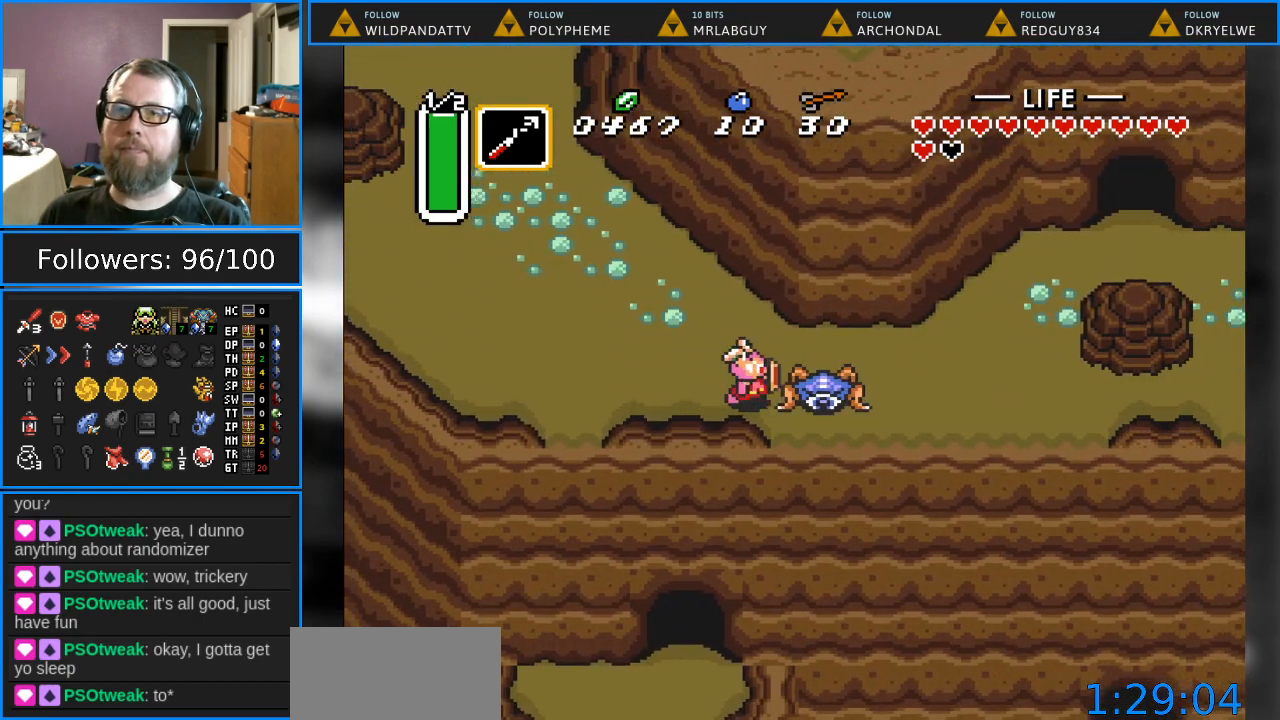
{"buttons": ["B"], "events": [[100, "B", "down"]]}
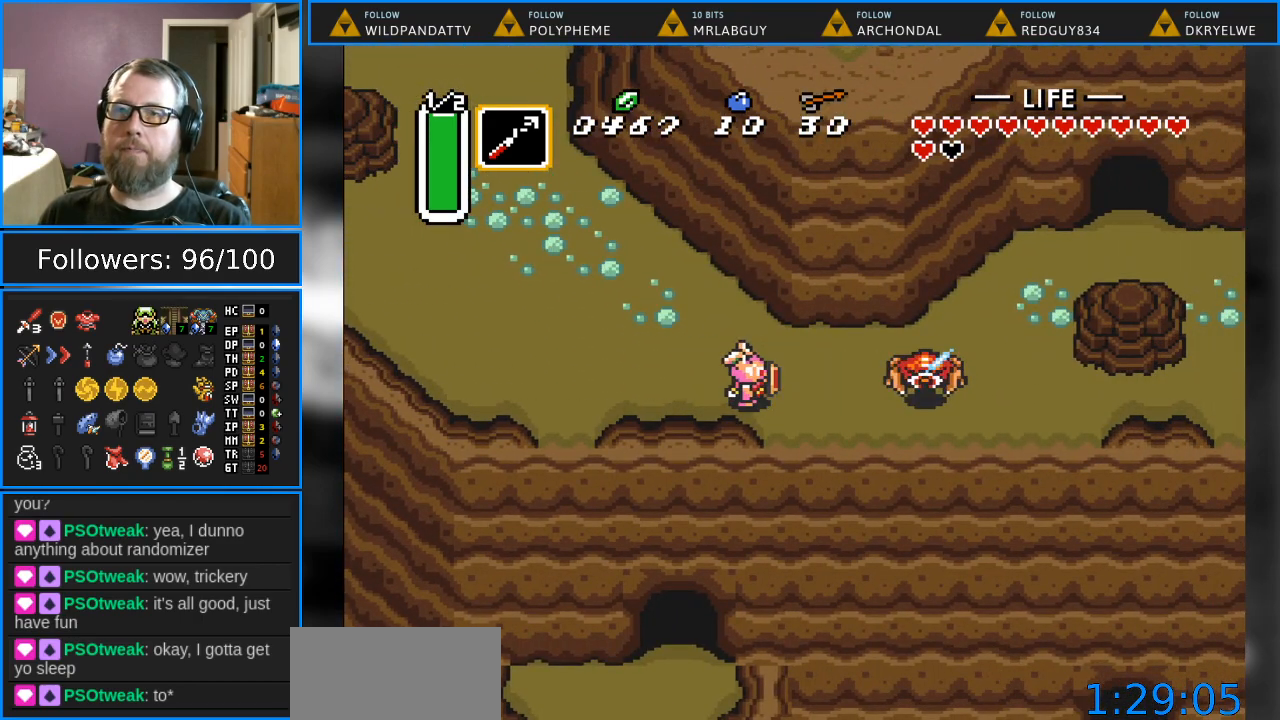
{"buttons": ["DPAD_RIGHT"], "events": [[33, "B", "up"], [83, "DPAD_RIGHT", "down"]]}